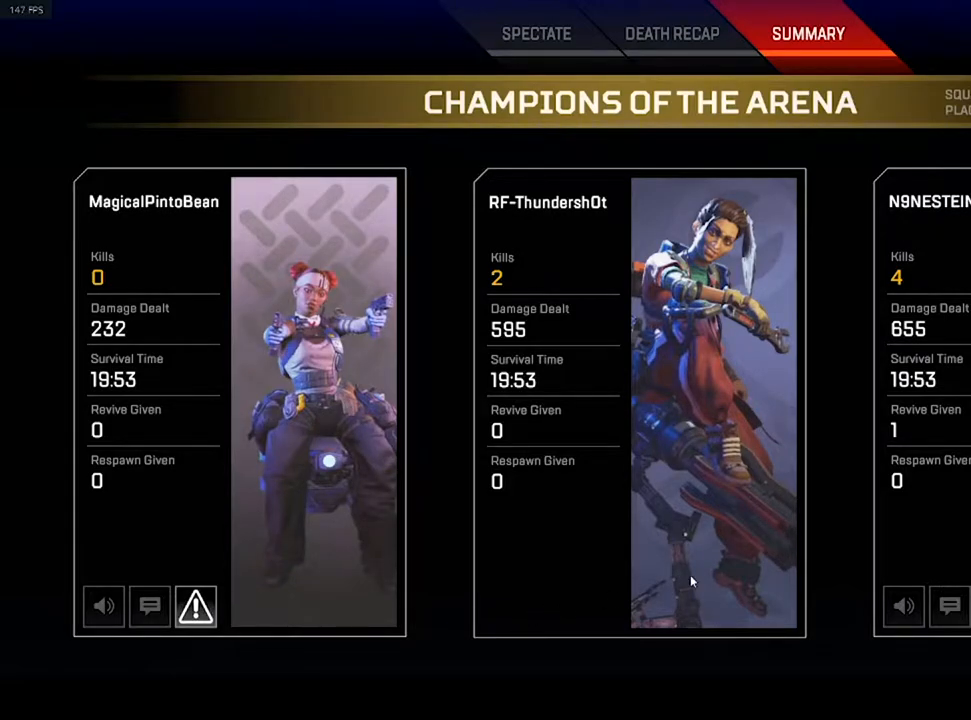
Gameplay with keyboard; each line is a JSON object with the keys held at the frame after it. "events" lists presses ("down") and releases ("up") of "0", "1", "2", "3", "4", "5", "6", "7", "8", "9", "a", "c", "caps_lock", "ctrl", "d", "down", "e", "escape", "f", "f1", "f2", "f3", "f4", "f5", "f6", "f7", "f8", "left", "q", "r", "right", "s", "shift", "space", "t", "tab", "tilde", "up", "v", "w", "x" and "z" between this image and that frame as [ms after this image, input, new state], when the widget could be followed in between. No other keys are recorded. Mouse input is not recorded.
{"keys": [], "events": [[300, "escape", "down"], [400, "escape", "up"]]}
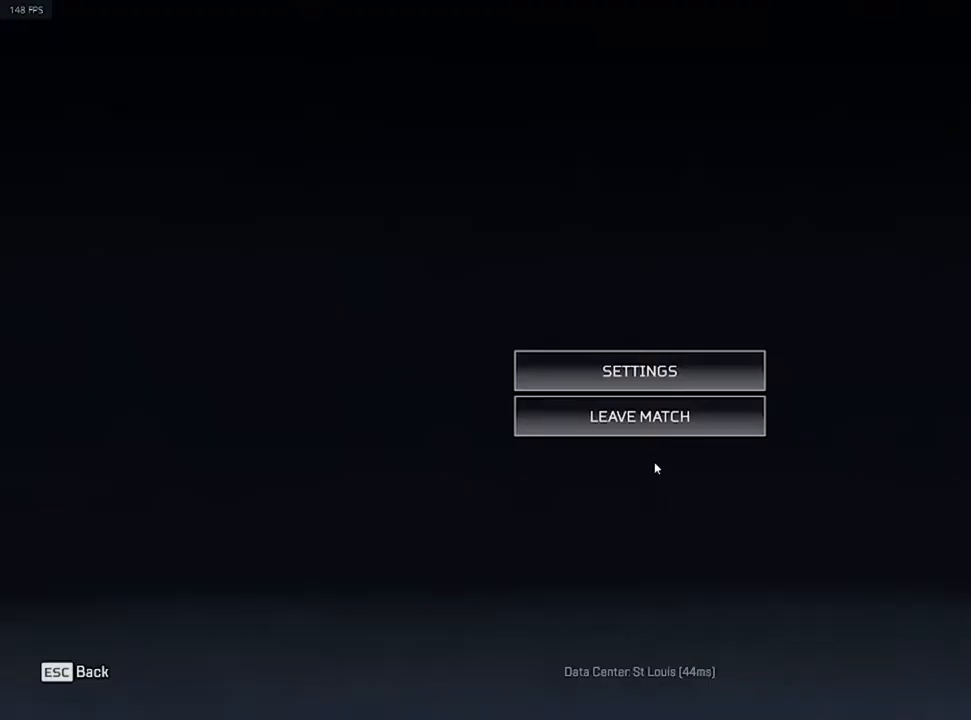
{"keys": [], "events": []}
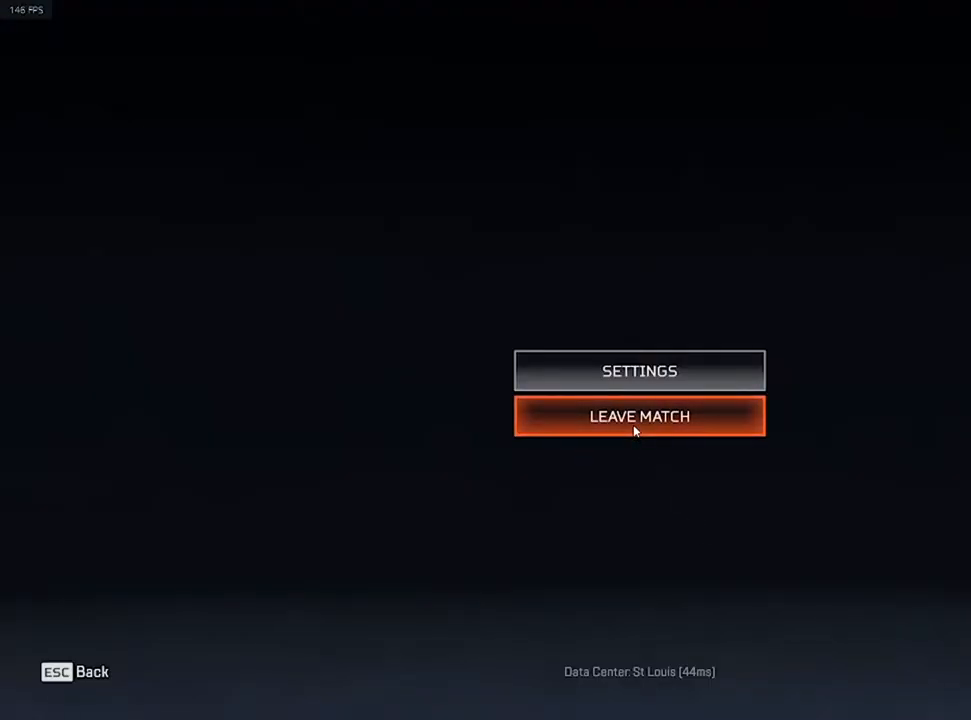
{"keys": [], "events": []}
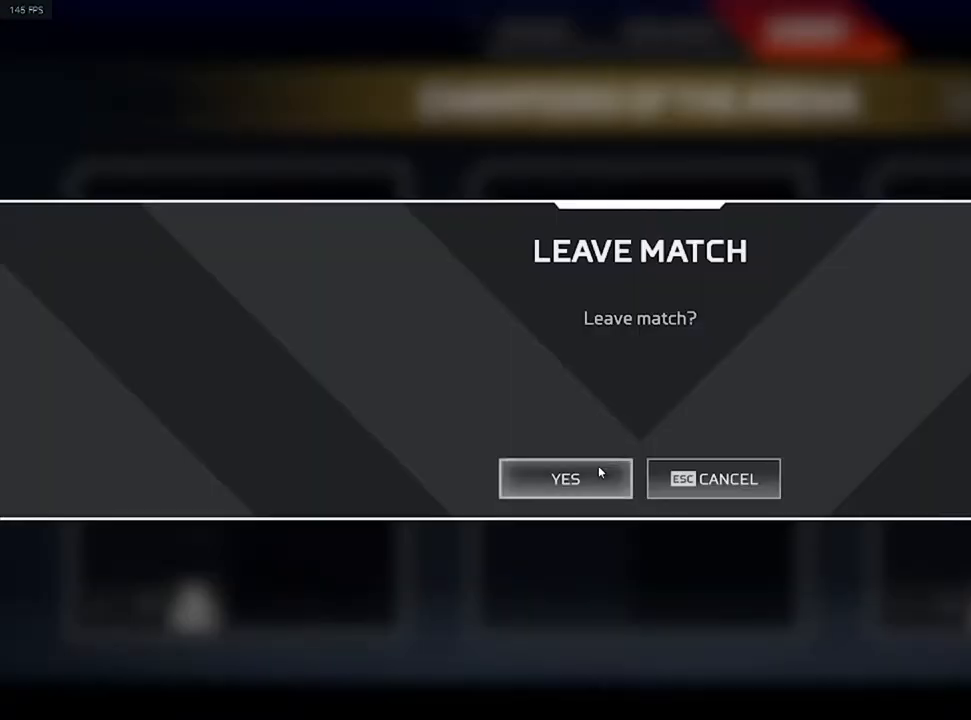
{"keys": [], "events": []}
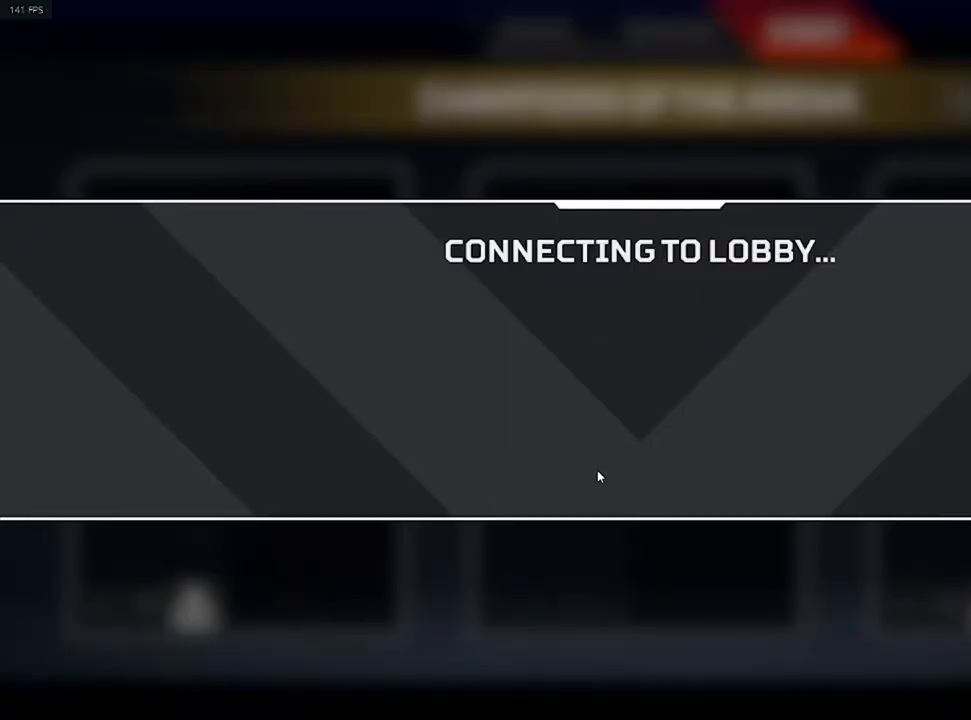
{"keys": ["ctrl"], "events": [[167, "ctrl", "down"]]}
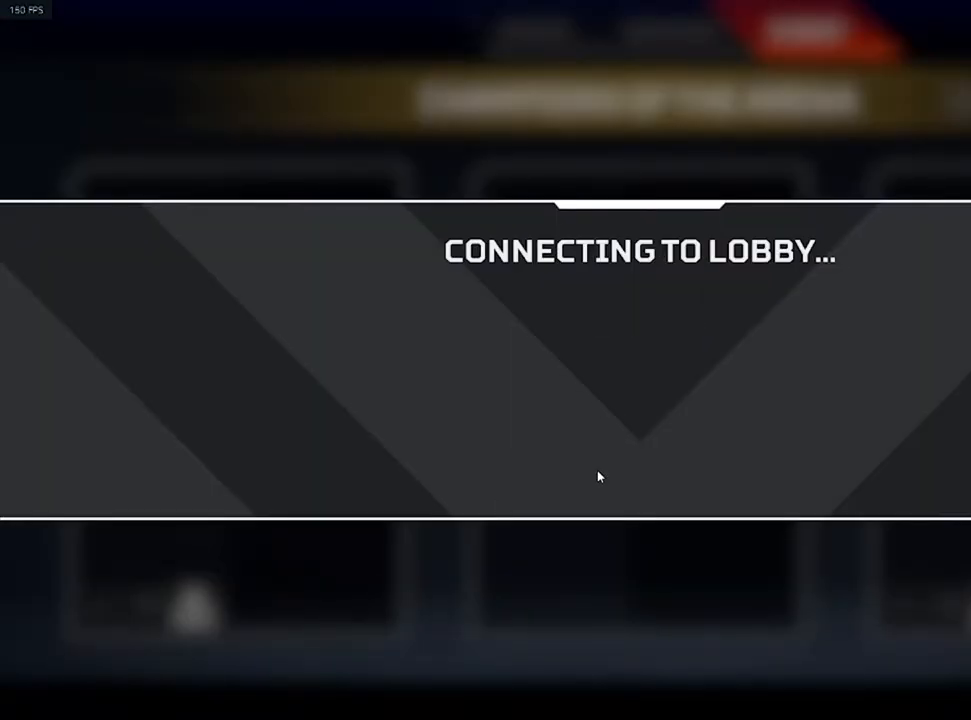
{"keys": ["ctrl", "shift"], "events": [[417, "shift", "down"]]}
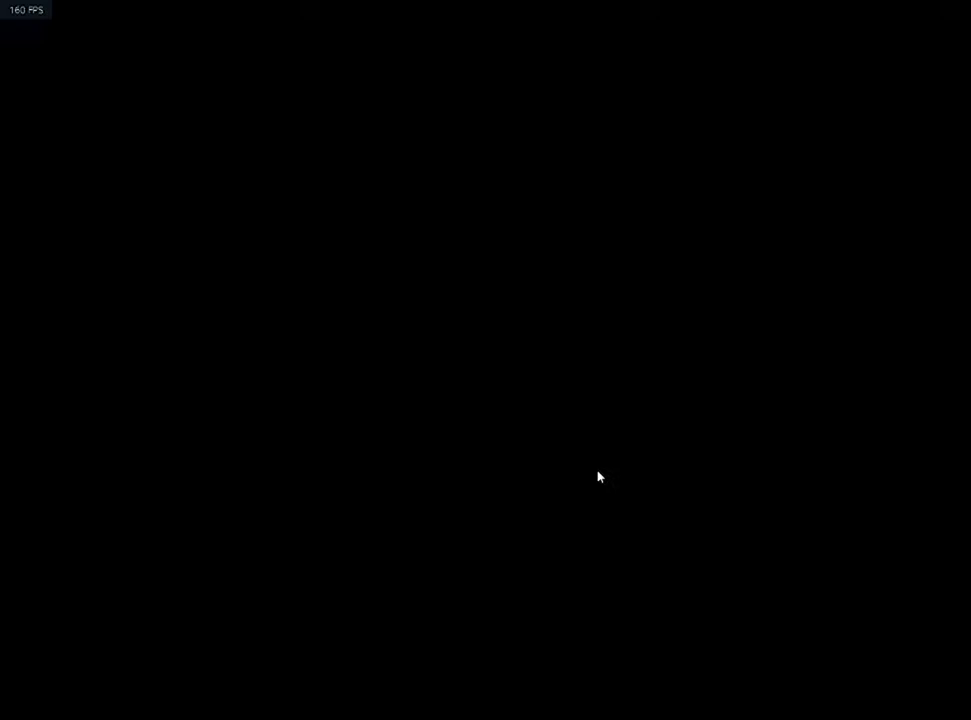
{"keys": ["ctrl", "shift"], "events": []}
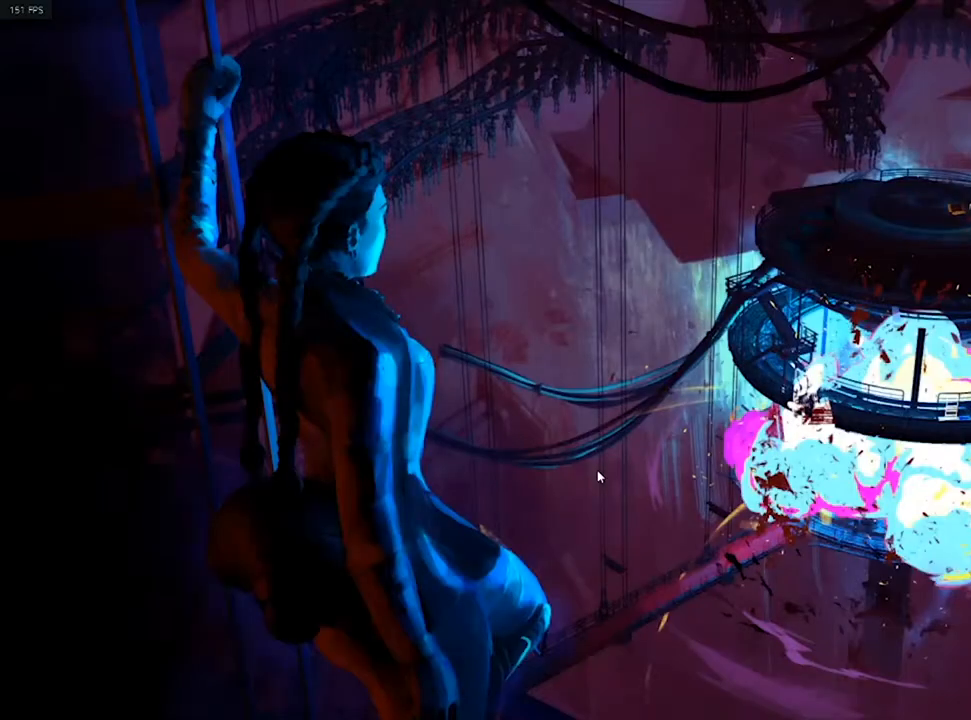
{"keys": ["ctrl", "shift"], "events": []}